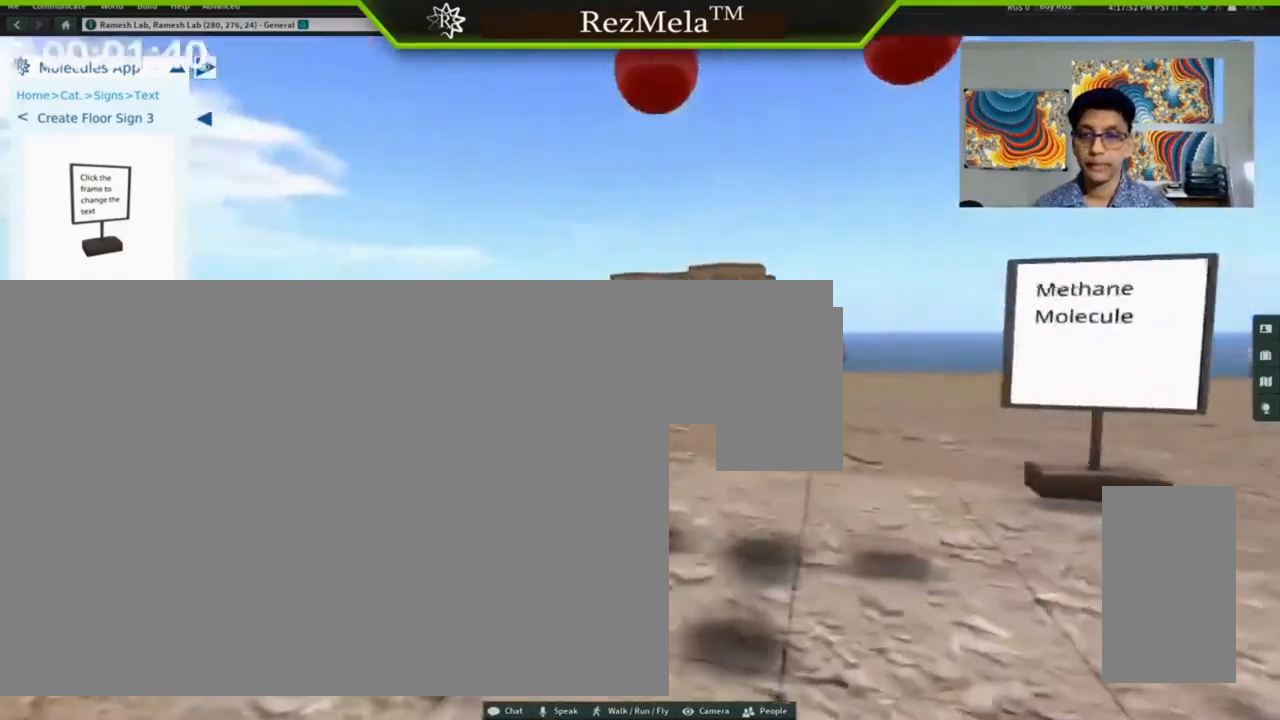
Gameplay with keyboard and mouse; each line is a JSON object with the keys and mouse buttons held at the frame after it. "events" lists presses ("down") and releases ("up") of ".", "/", "0", "1", "2", "3", "4", "5", "6", "7", "8", "9", "a", "alt_l", "alt_r", "b", "backslash", "backspace", "c", "caps_lock", "comma", "ctrl_l", "ctrl_r", "d", "down", "e", "equals", "escape", "f", "f1", "f10", "f11", "f12", "f2", "f3", "f4", "f5", "f6", "f7", "f8", "f9", "g", "h", "i", "j", "k", "l", "lbracket", "left", "m", "minus", "n", "o", "p", "q", "quote", "r", "rbracket", "return", "right", "s", "semicolon", "shift_l", "shift_r", "super", "t", "tab", "tilde", "u", "up", "v", "w", "x", "y", "z", "mouse_left", "mouse_wheel", "mouse_right", "mouse_mb4" and "mouse_mb5" between this image and that frame as [ms after this image, input, new state], when the widget could be followed in between. "mouse_left", "mouse_wheel", "mouse_right", "mouse_mb4", "mouse_mb5" = the "left", "wheel", "right", "mb4", "mb5" buttons of the "mouse" list. No other keys are recorded. "wheel" means that the mouse wheel is clicked or scrolled. Not read: mouse_move.
{"keys": ["alt_l", "right"], "mouse": ["left"], "events": [[67, "mouse_left", "up"], [467, "mouse_left", "down"]]}
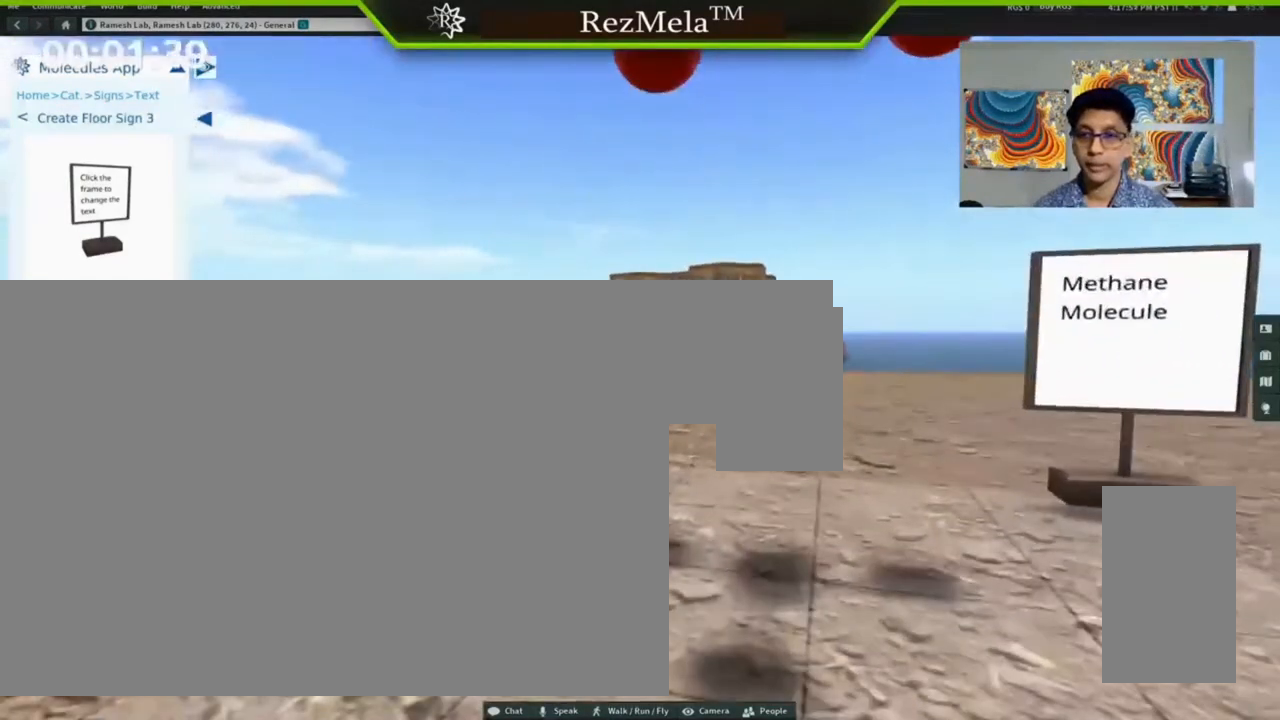
{"keys": ["alt_l", "ctrl_l", "right"], "mouse": ["left"], "events": [[500, "ctrl_l", "down"]]}
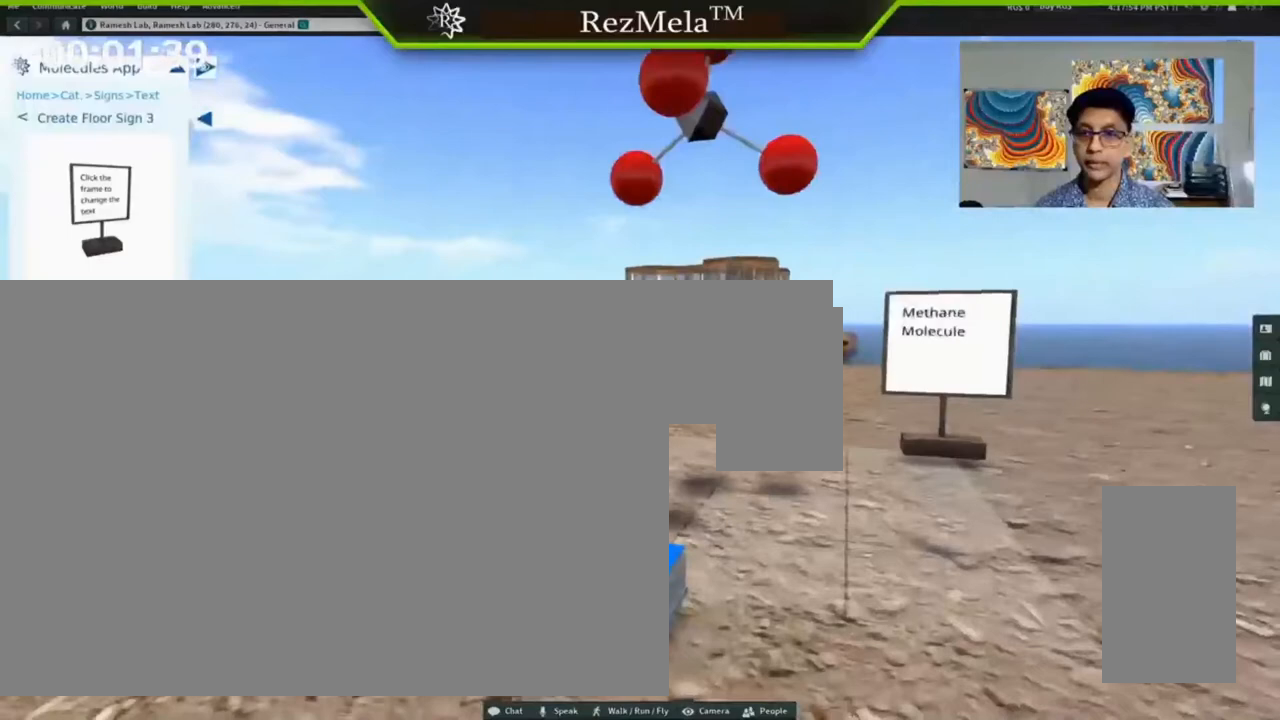
{"keys": ["alt_l", "right"], "mouse": ["left"], "events": [[333, "ctrl_l", "up"]]}
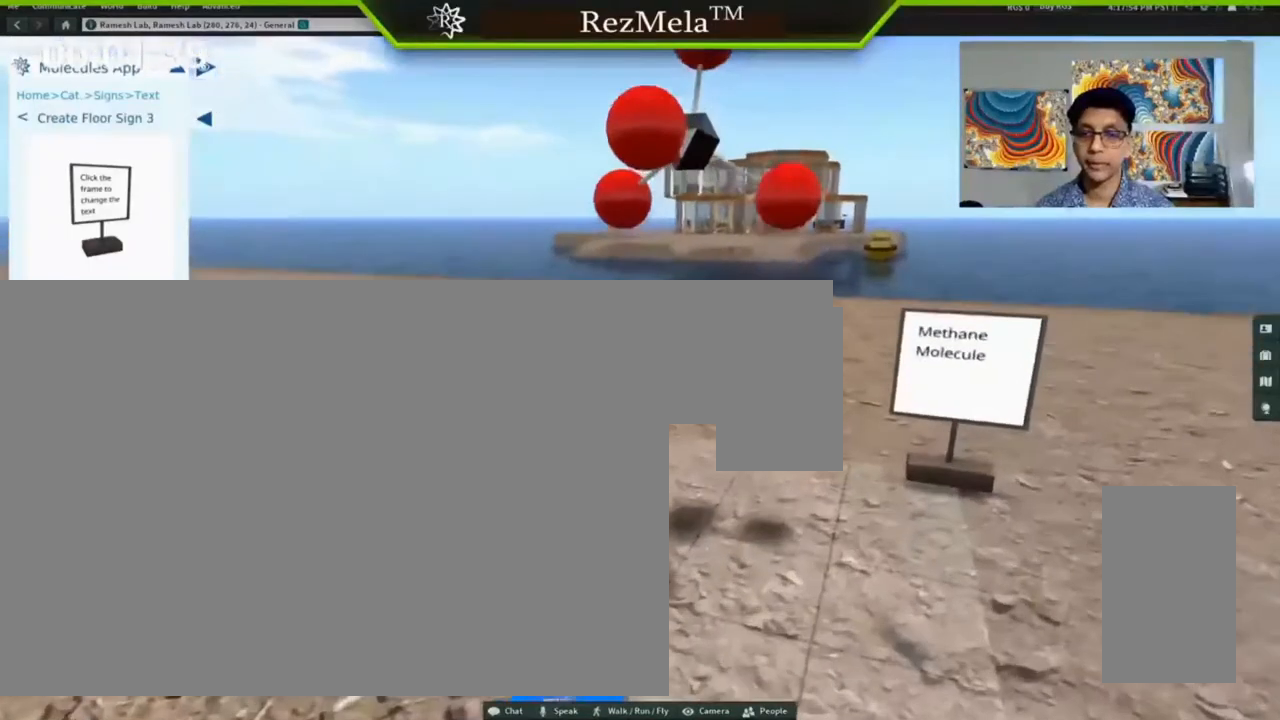
{"keys": ["alt_l", "right"], "mouse": ["left"], "events": []}
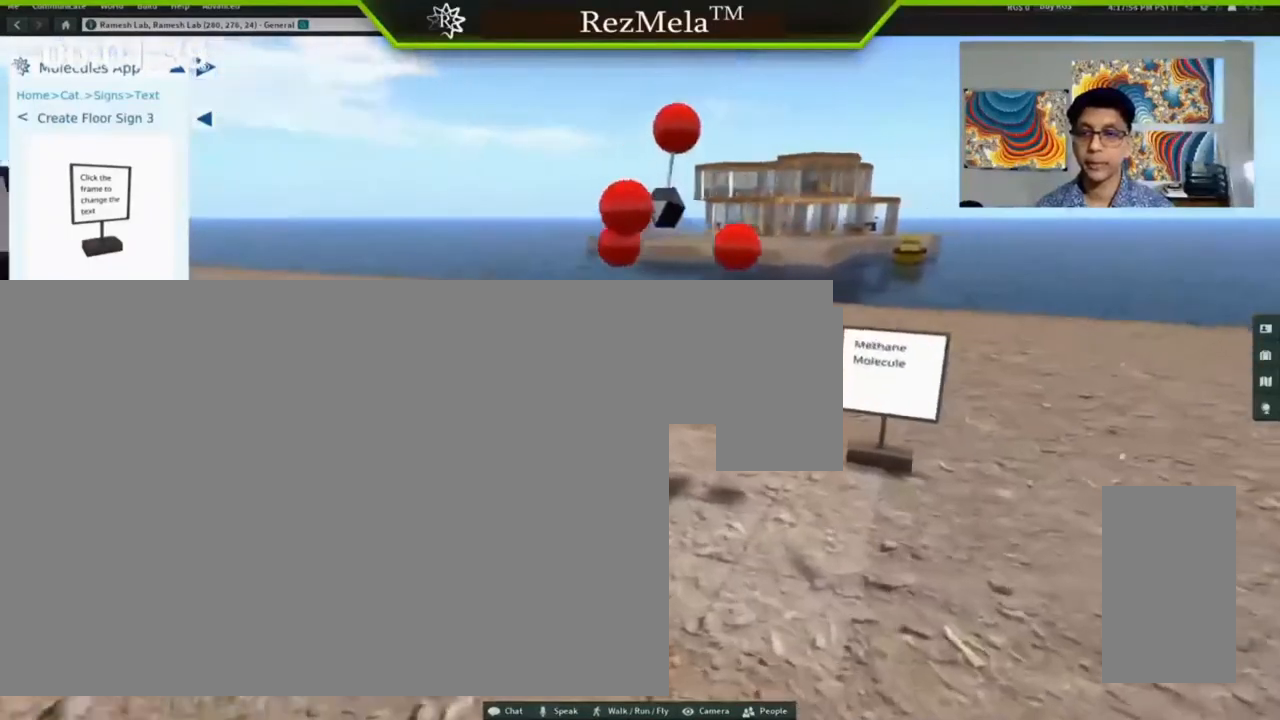
{"keys": ["alt_l", "right"], "mouse": ["left"], "events": []}
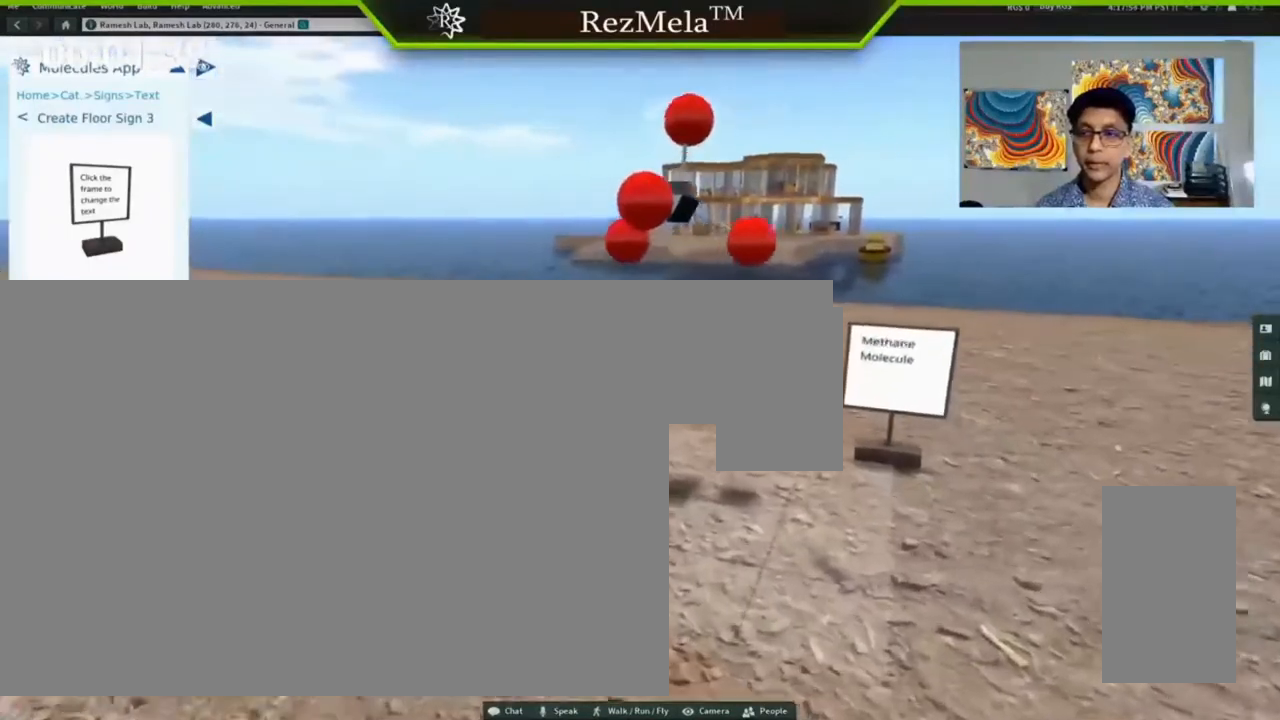
{"keys": ["right"], "mouse": ["left"], "events": [[333, "alt_l", "up"]]}
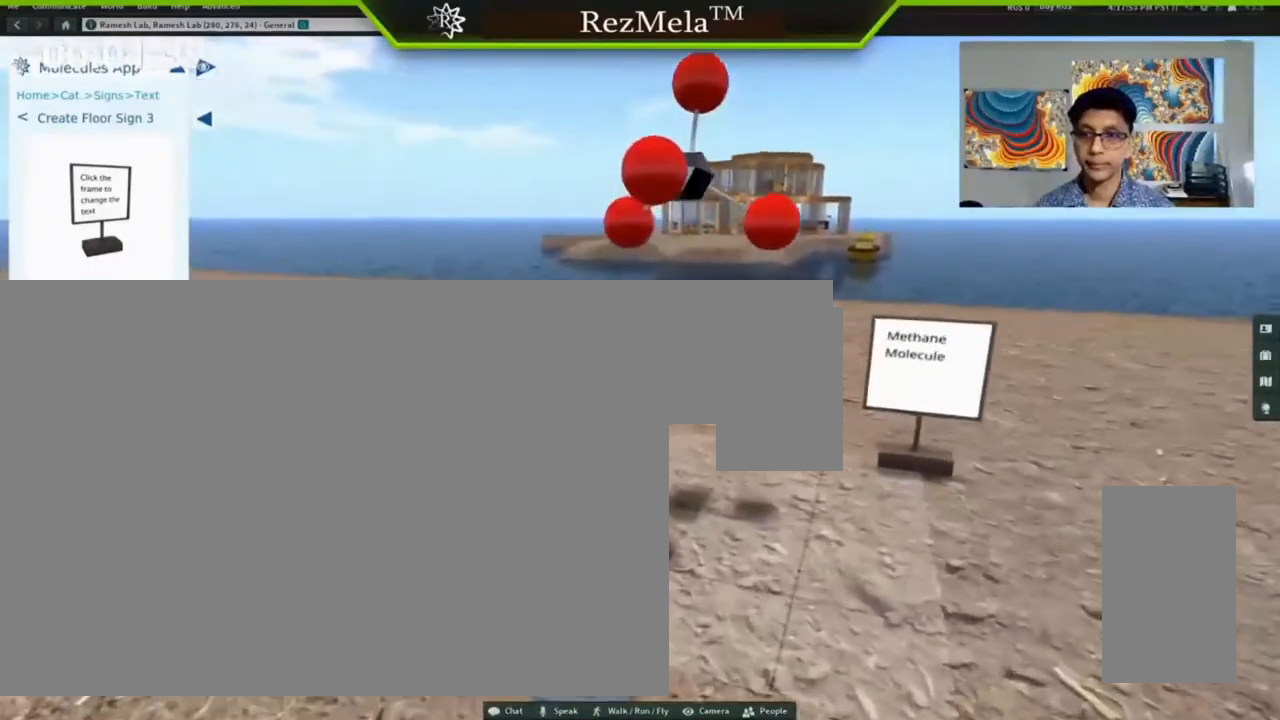
{"keys": ["right"], "mouse": [], "events": [[433, "mouse_left", "up"]]}
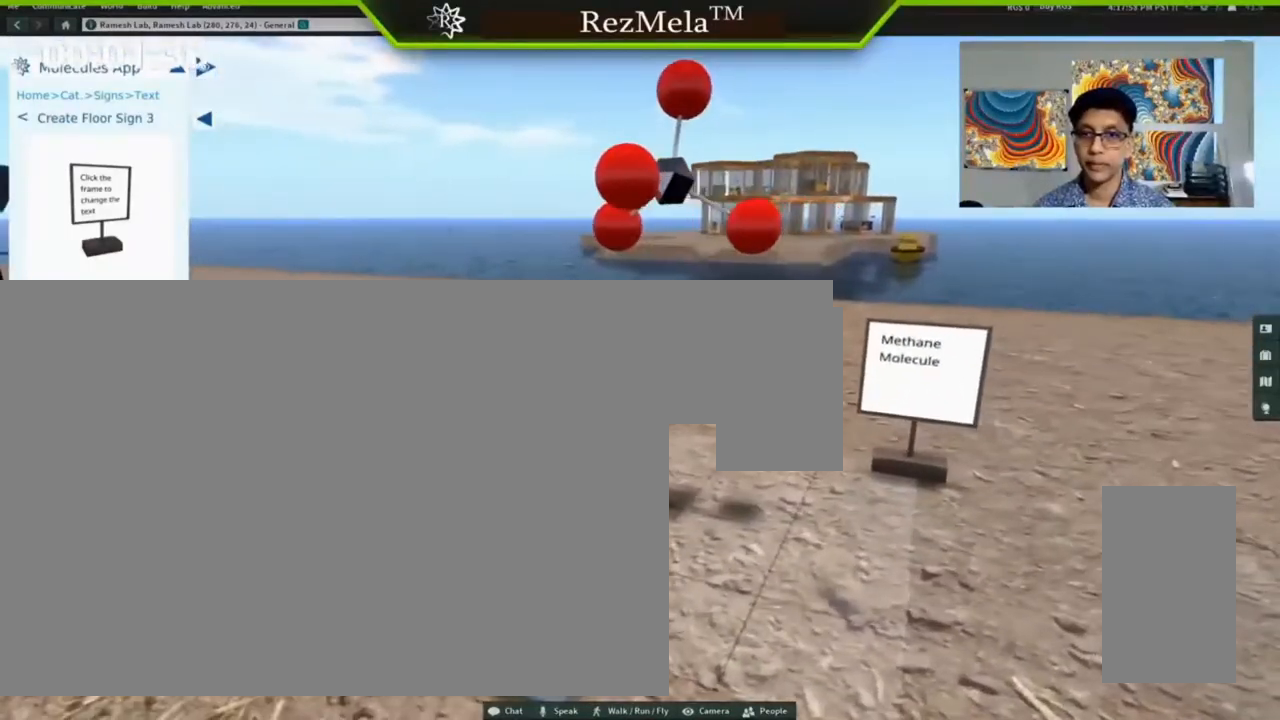
{"keys": ["right"], "mouse": [], "events": []}
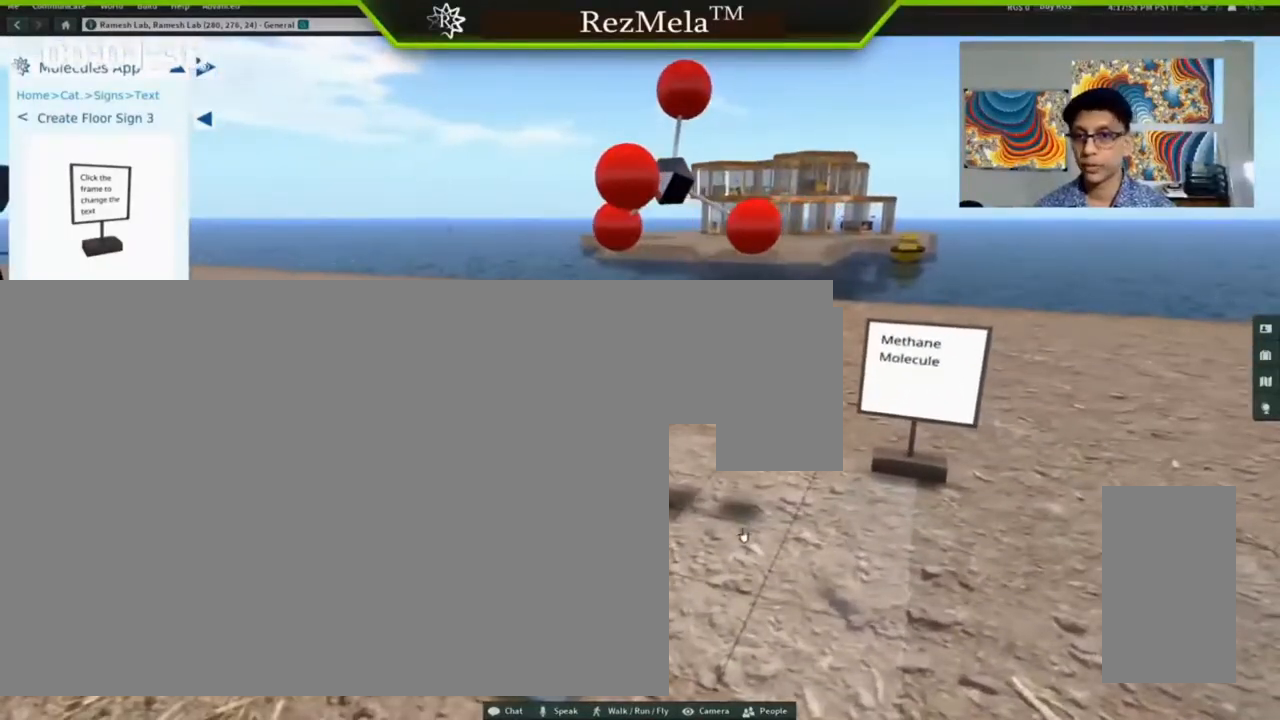
{"keys": ["right"], "mouse": [], "events": []}
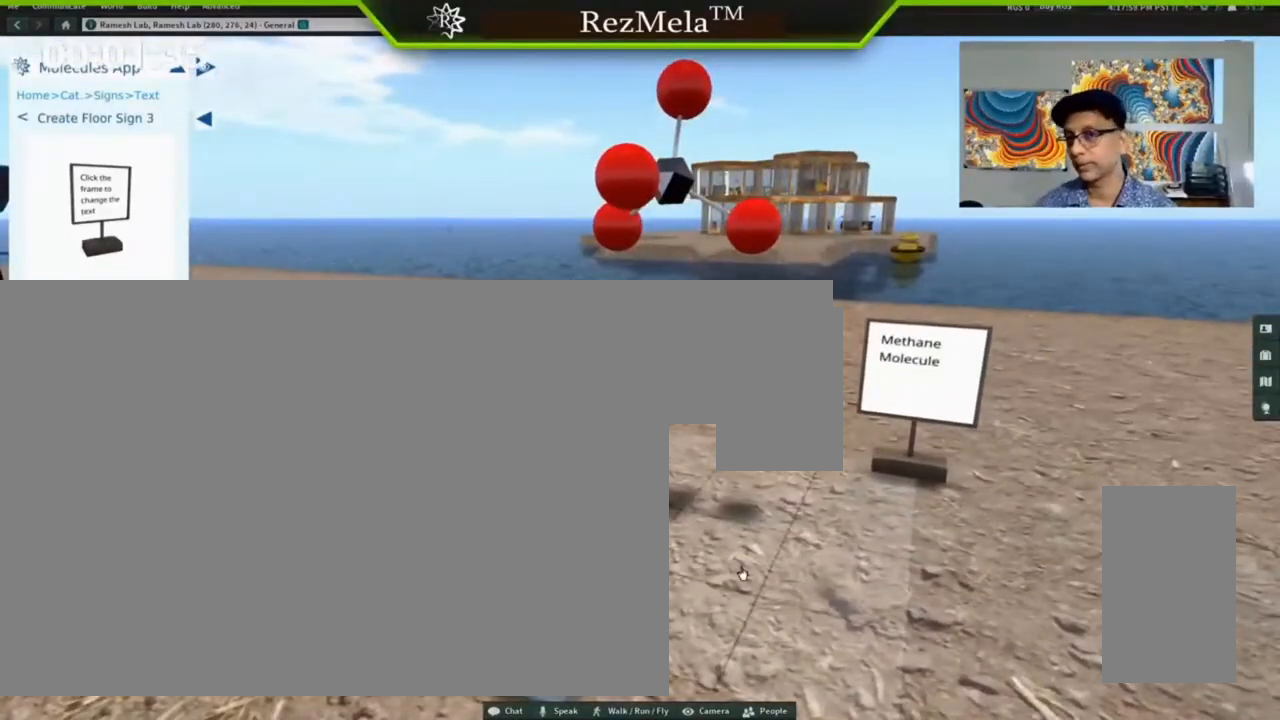
{"keys": ["right"], "mouse": [], "events": []}
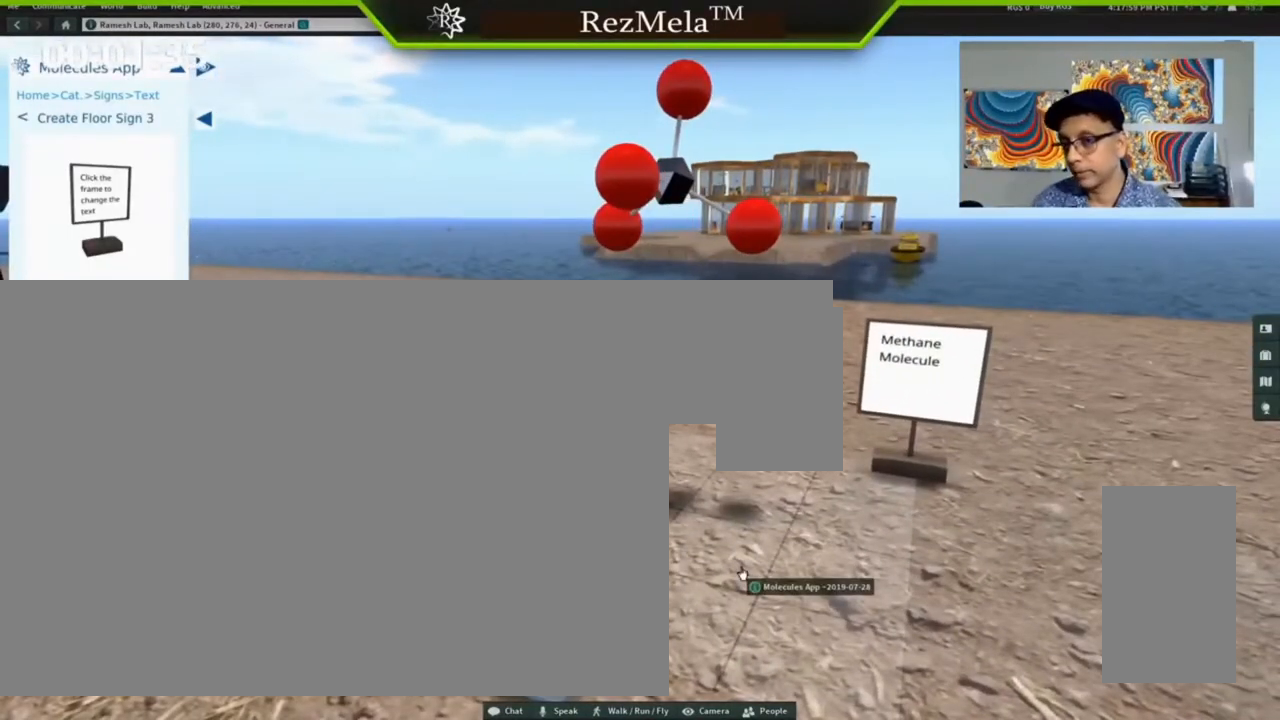
{"keys": ["right"], "mouse": [], "events": []}
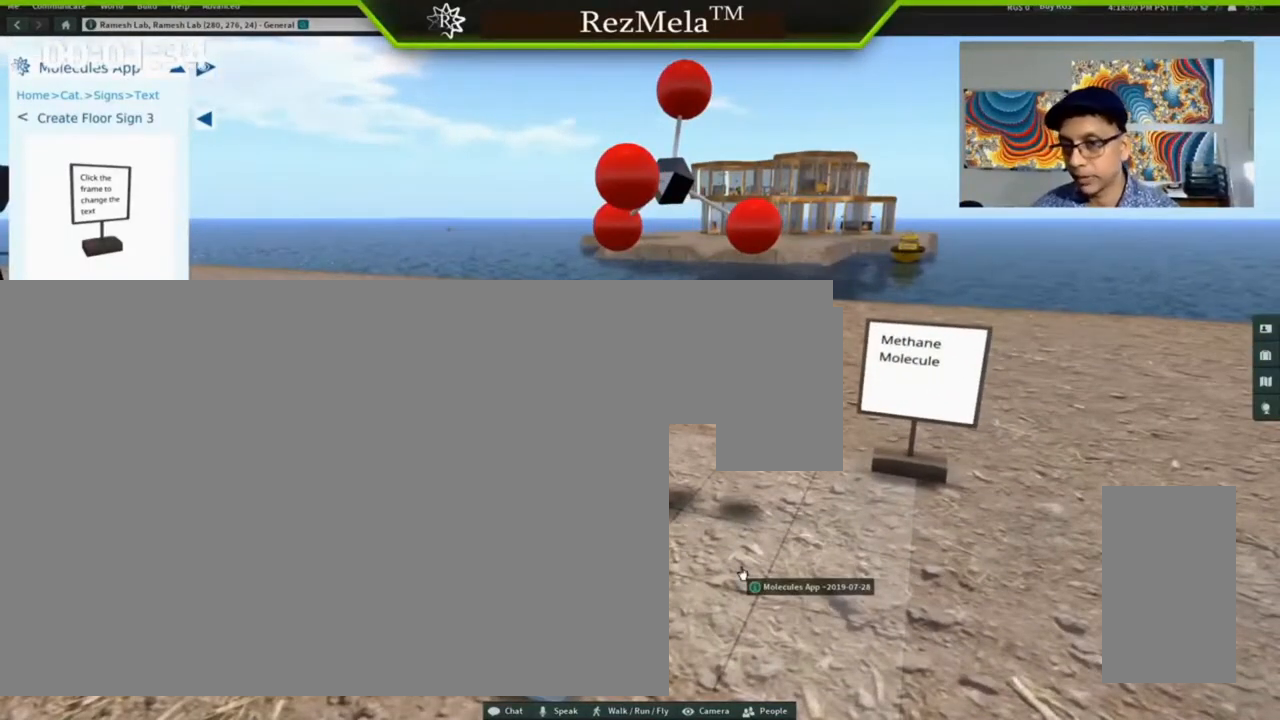
{"keys": ["right"], "mouse": [], "events": []}
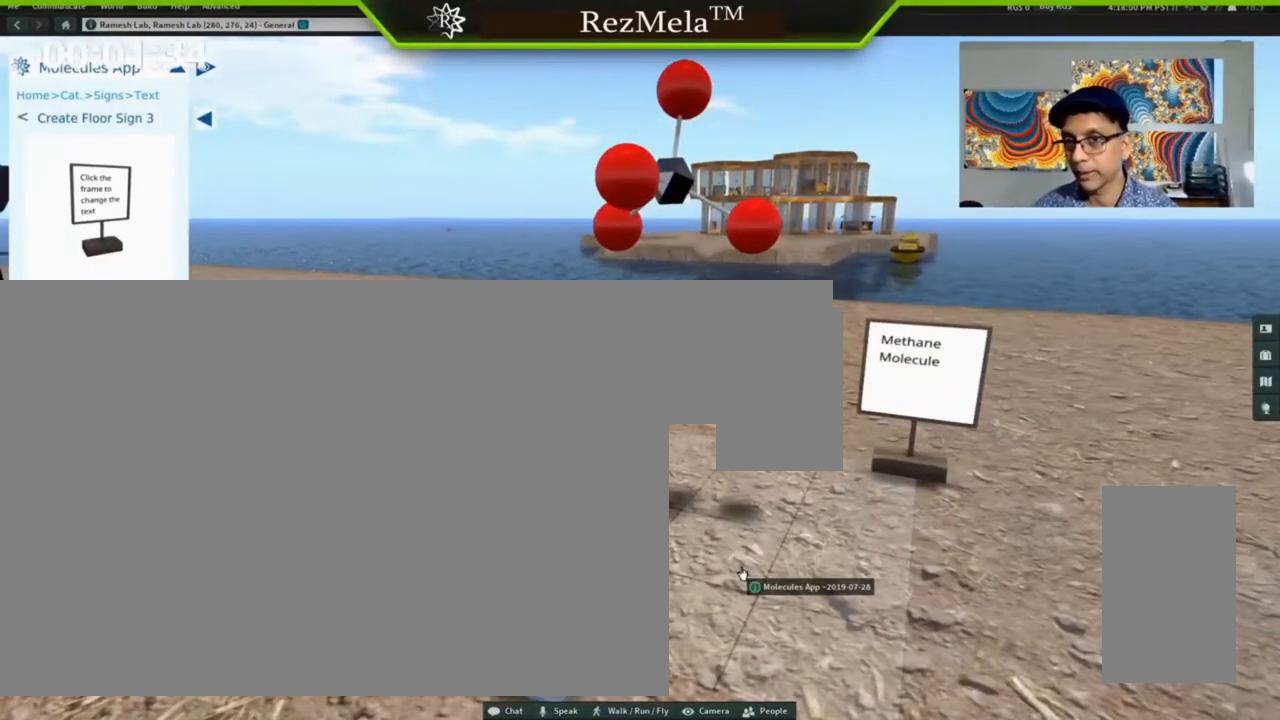
{"keys": ["right"], "mouse": [], "events": []}
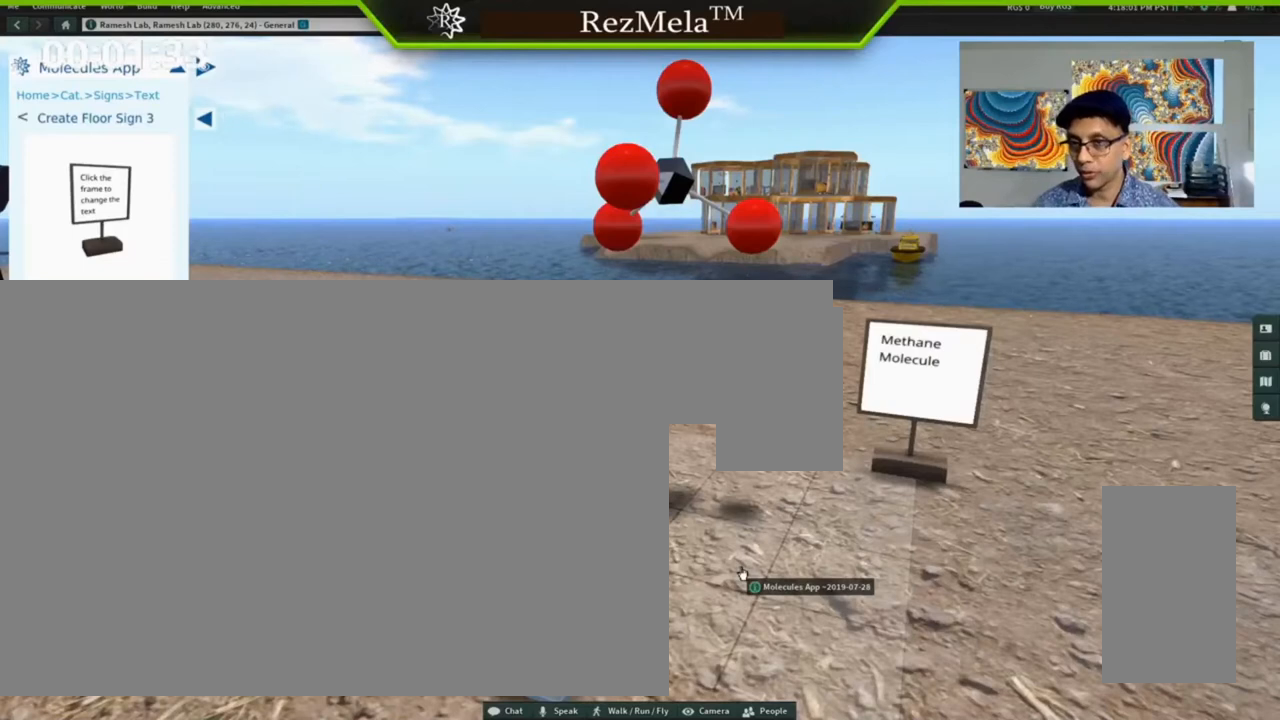
{"keys": ["right"], "mouse": [], "events": []}
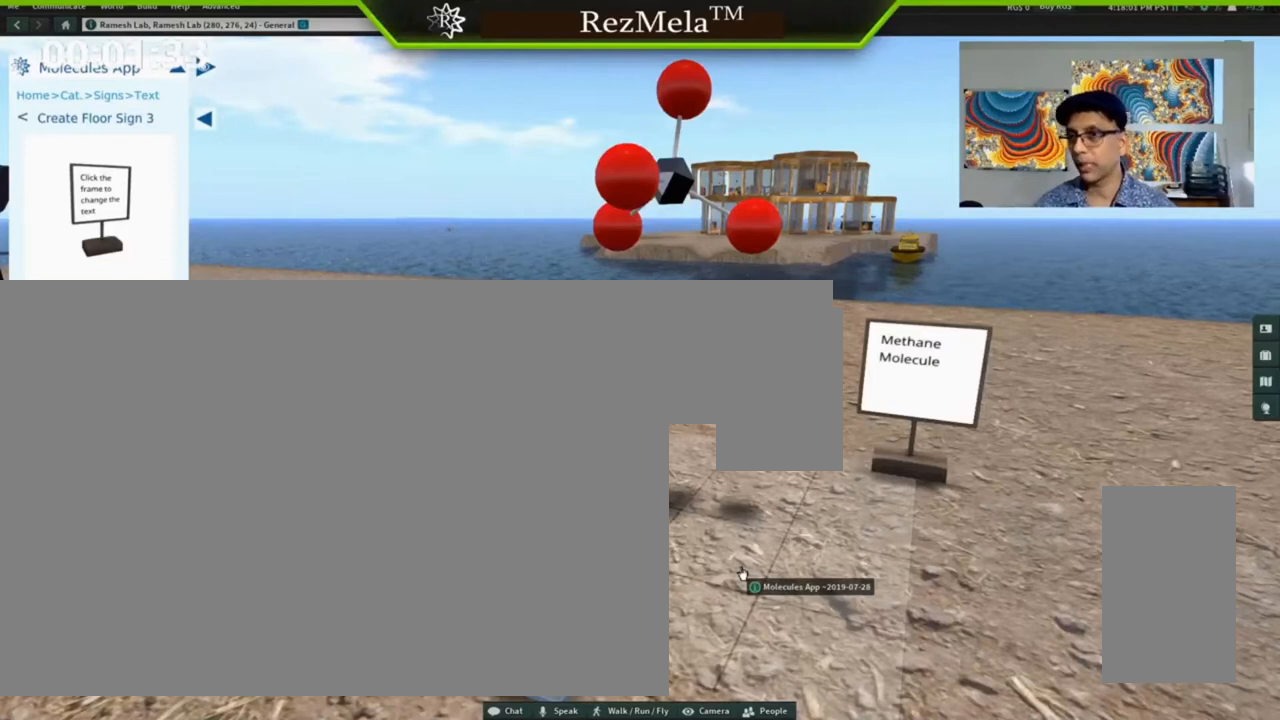
{"keys": ["right"], "mouse": [], "events": []}
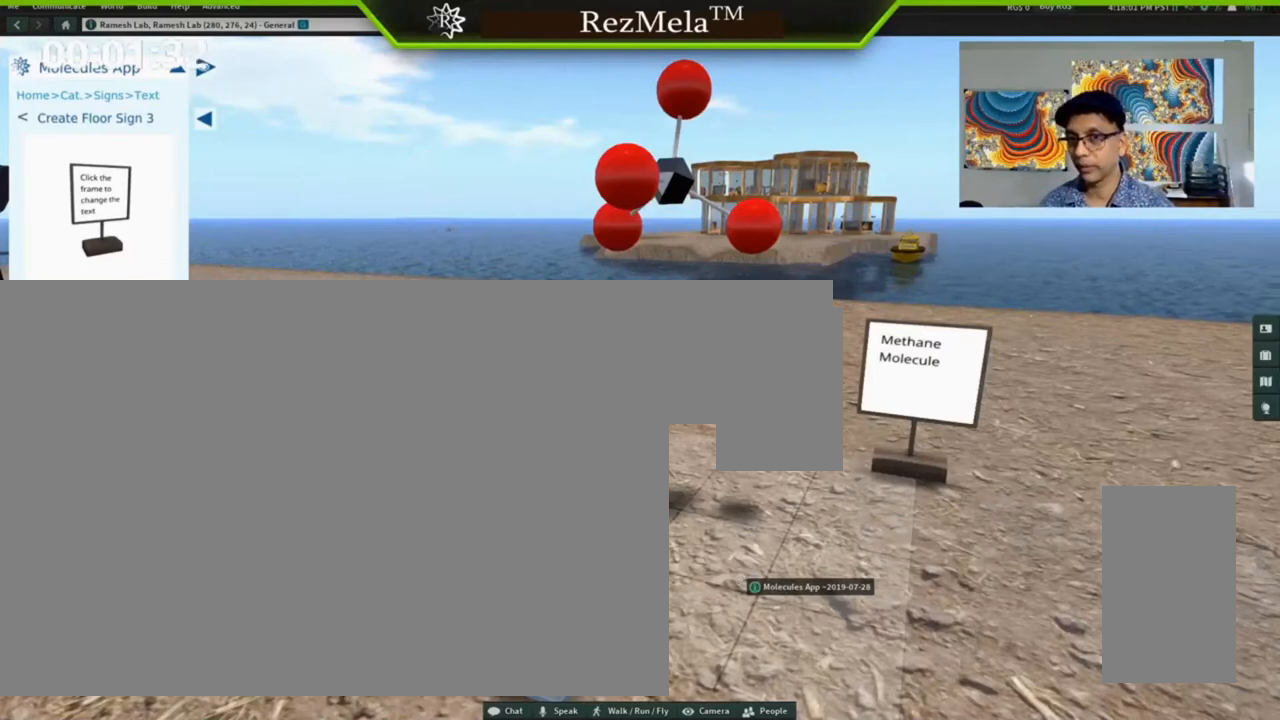
{"keys": ["right"], "mouse": [], "events": []}
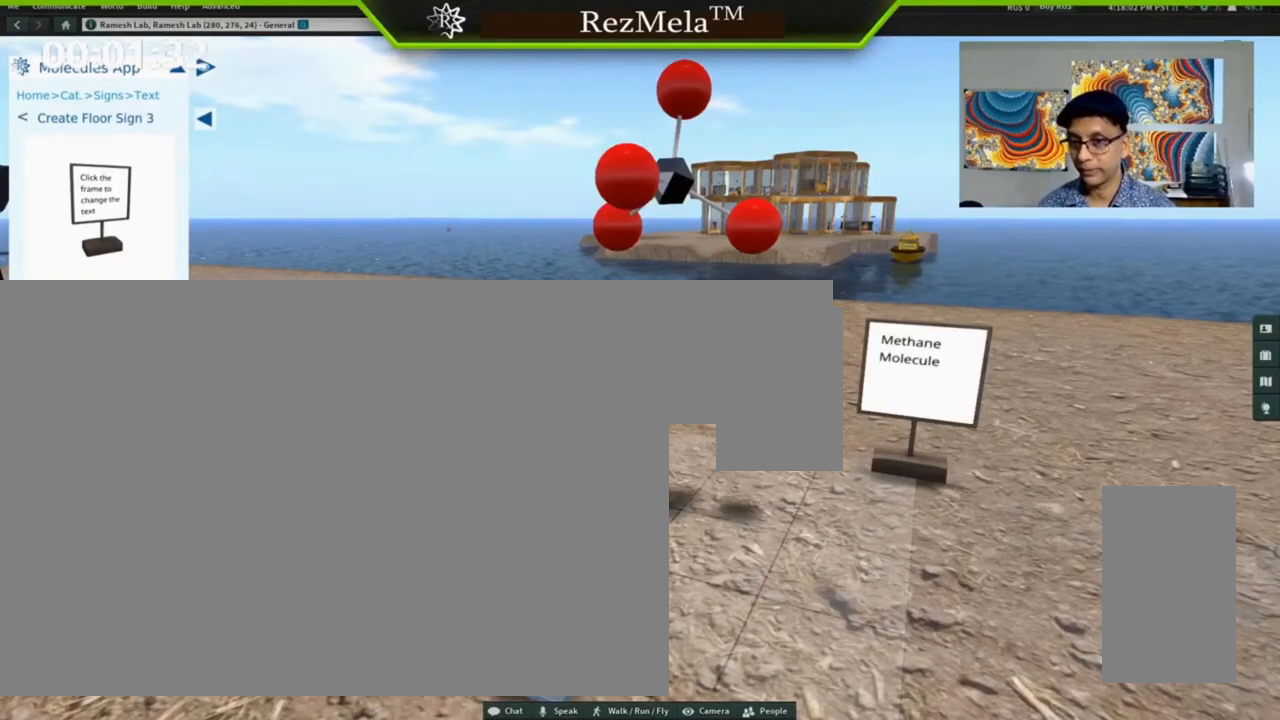
{"keys": ["right"], "mouse": [], "events": []}
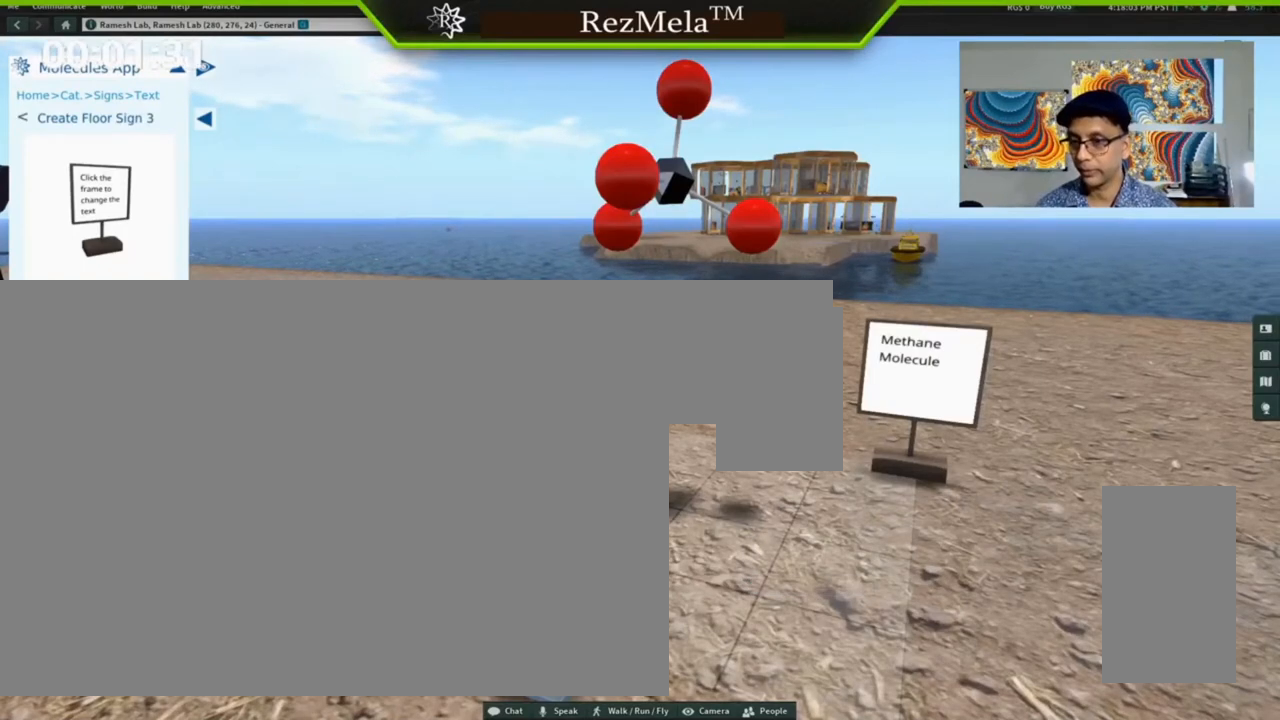
{"keys": ["right"], "mouse": [], "events": []}